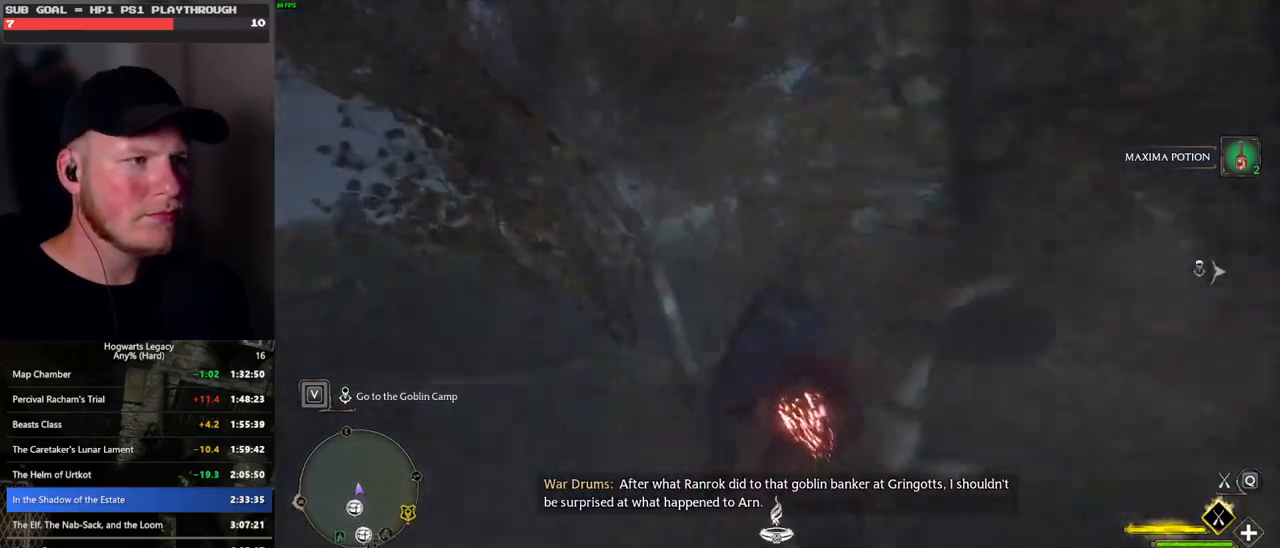
Gameplay with keyboard and mouse; each line is a JSON object with the keys and mouse buttons held at the frame after it. "events" lists presses ("down") and releases ("up") of ".", "/", "0", "1", "2", "3", "4", "5", "6", "7", "8", "9", "a", "alt_l", "alt_r", "b", "backslash", "backspace", "c", "caps_lock", "comma", "ctrl_l", "ctrl_r", "d", "e", "equals", "escape", "f", "f1", "f10", "f11", "f12", "f2", "f3", "f4", "f5", "f6", "f7", "f8", "f9", "g", "h", "i", "j", "k", "l", "lbracket", "m", "minus", "n", "o", "p", "q", "quote", "r", "rbracket", "return", "s", "semicolon", "shift_l", "shift_r", "space", "super_l", "super_r", "t", "tab", "tilde", "u", "v", "w", "x", "y", "z", "mouse_left", "mouse_wheel", "mouse_right", "mouse_mb4" and "mouse_mb5" between this image and that frame as [ms after this image, input, new state], when the widget could be followed in between. "mouse_left", "mouse_wheel", "mouse_right", "mouse_mb4", "mouse_mb5" = the "left", "wheel", "right", "mb4", "mb5" buttons of the "mouse" list. No other keys are recorded. "wheel" means that the mouse wheel is clicked or scrolled. Mouse movement is not recorded.
{"keys": ["w"], "mouse": ["left"], "events": [[216, "d", "up"]]}
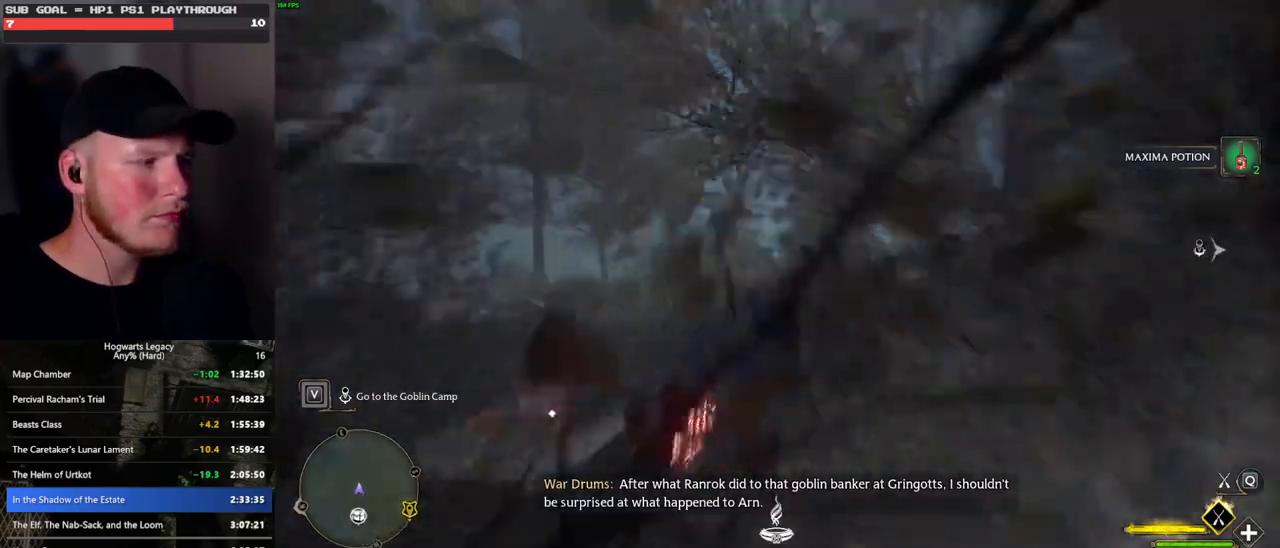
{"keys": ["w"], "mouse": ["left"], "events": [[50, "a", "down"], [250, "a", "up"]]}
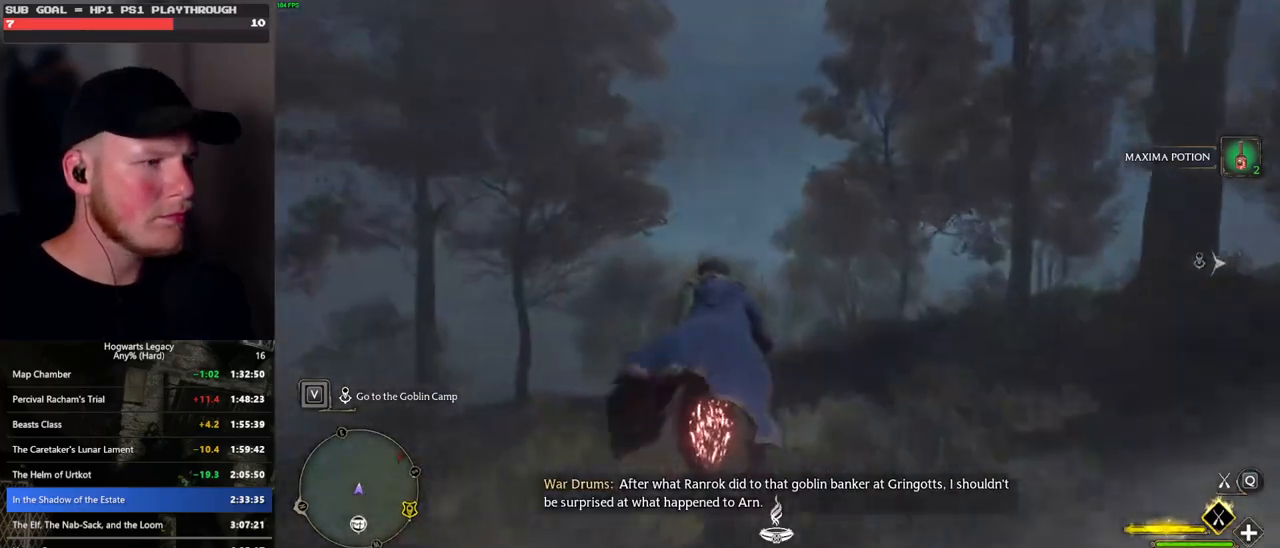
{"keys": ["d", "w"], "mouse": ["left"], "events": [[183, "d", "down"]]}
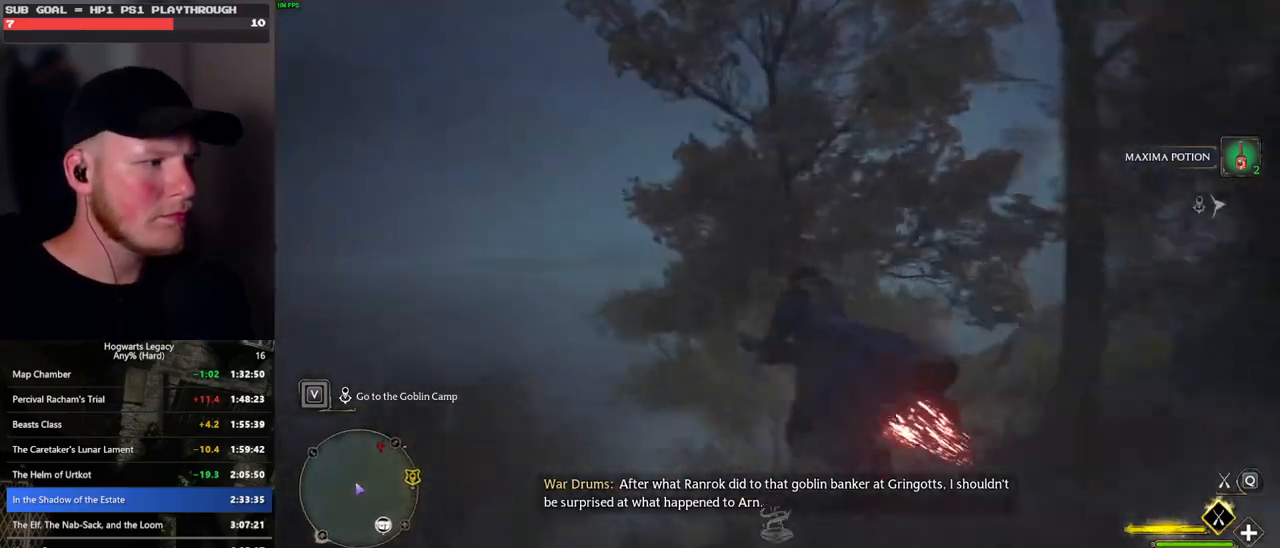
{"keys": ["d", "w"], "mouse": ["left"], "events": [[16, "d", "up"], [250, "d", "down"]]}
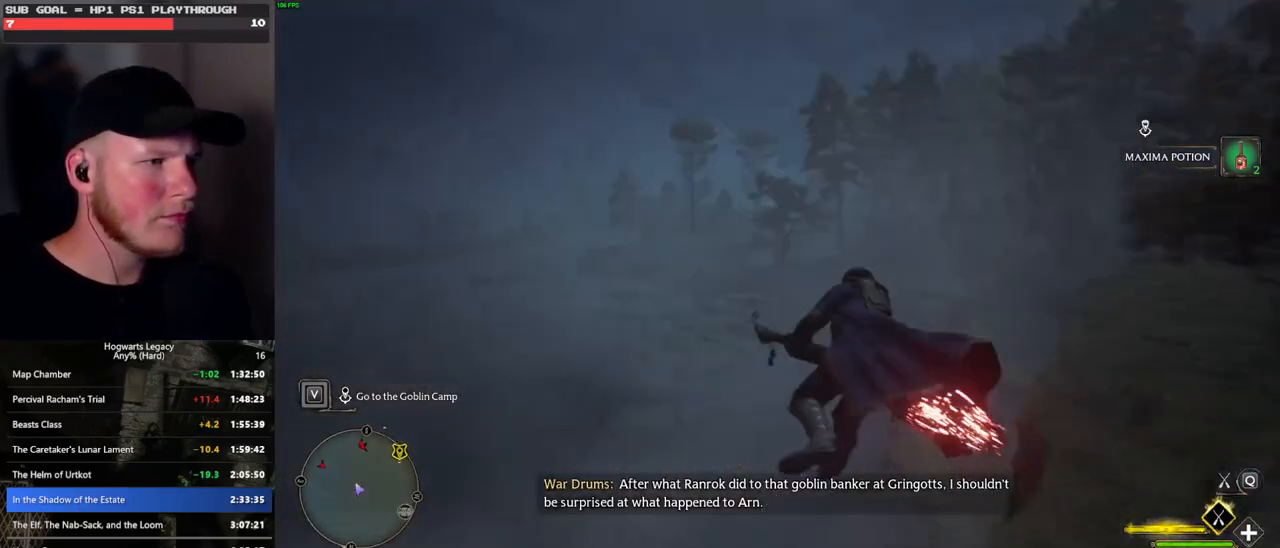
{"keys": ["ctrl_l", "w"], "mouse": ["left"], "events": [[133, "d", "up"], [183, "ctrl_l", "down"]]}
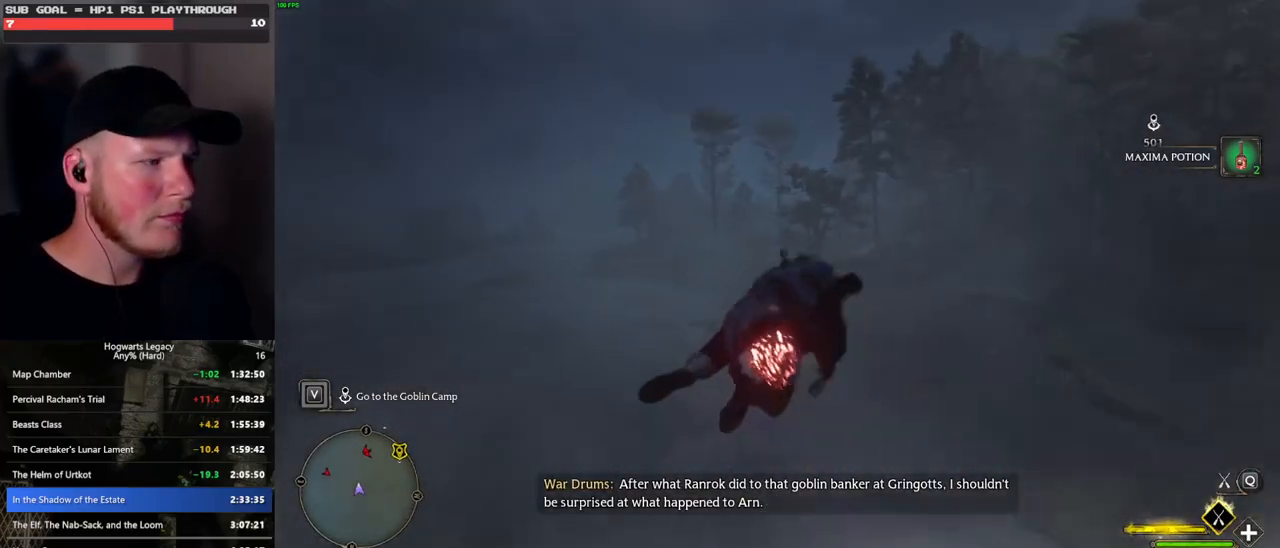
{"keys": ["a", "w"], "mouse": ["left"], "events": [[66, "ctrl_l", "up"], [433, "a", "down"]]}
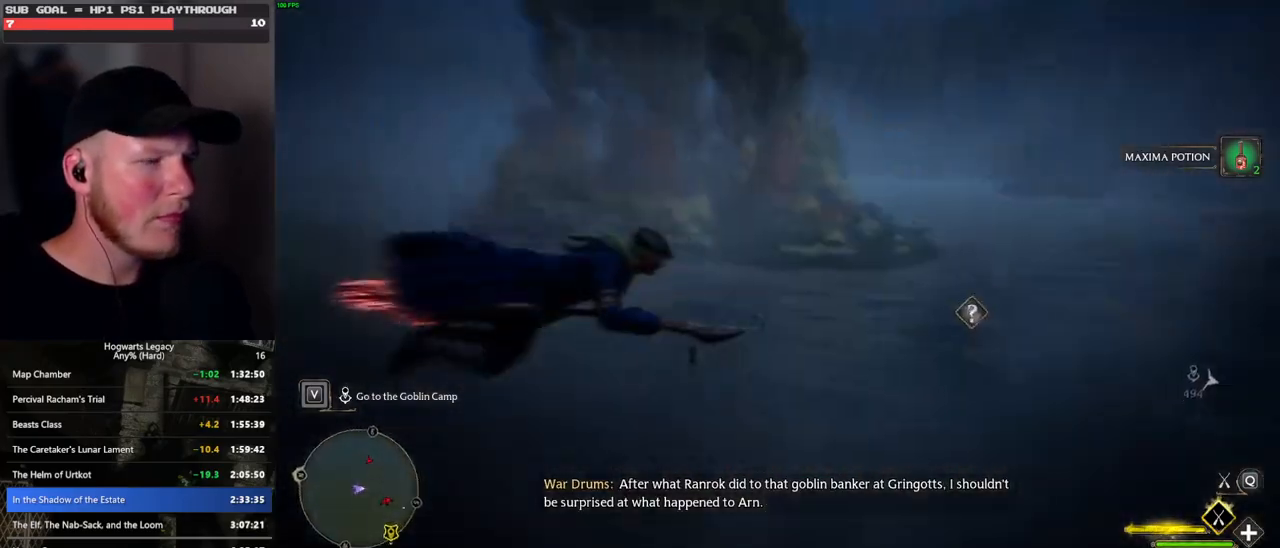
{"keys": ["ctrl_l", "w"], "mouse": ["left"], "events": [[100, "a", "up"], [300, "ctrl_l", "down"]]}
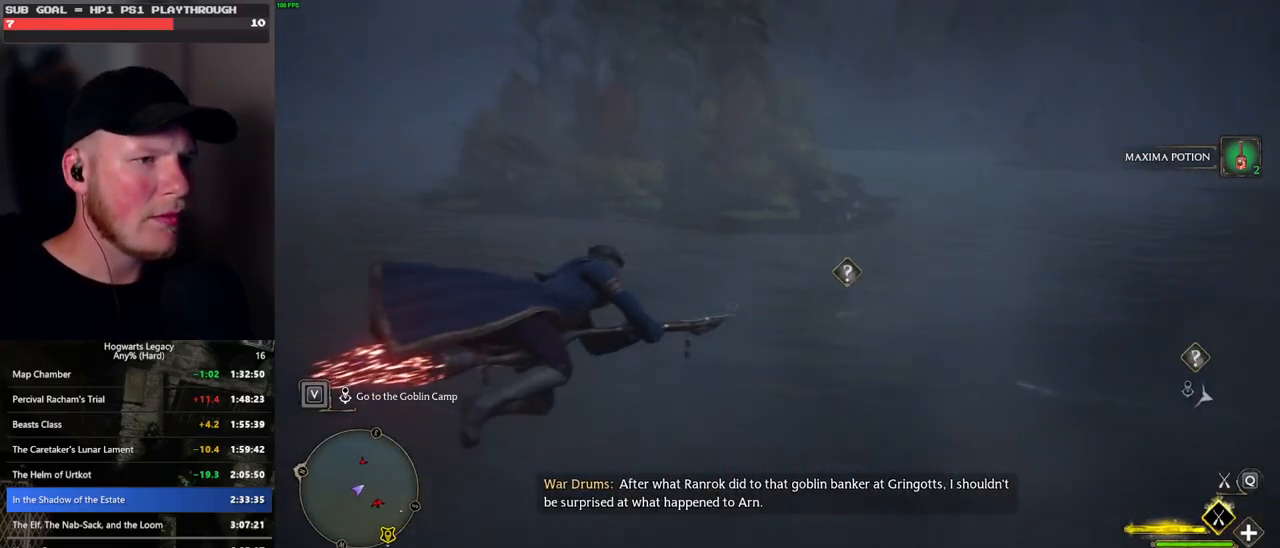
{"keys": ["ctrl_l", "w"], "mouse": [], "events": [[383, "mouse_left", "up"]]}
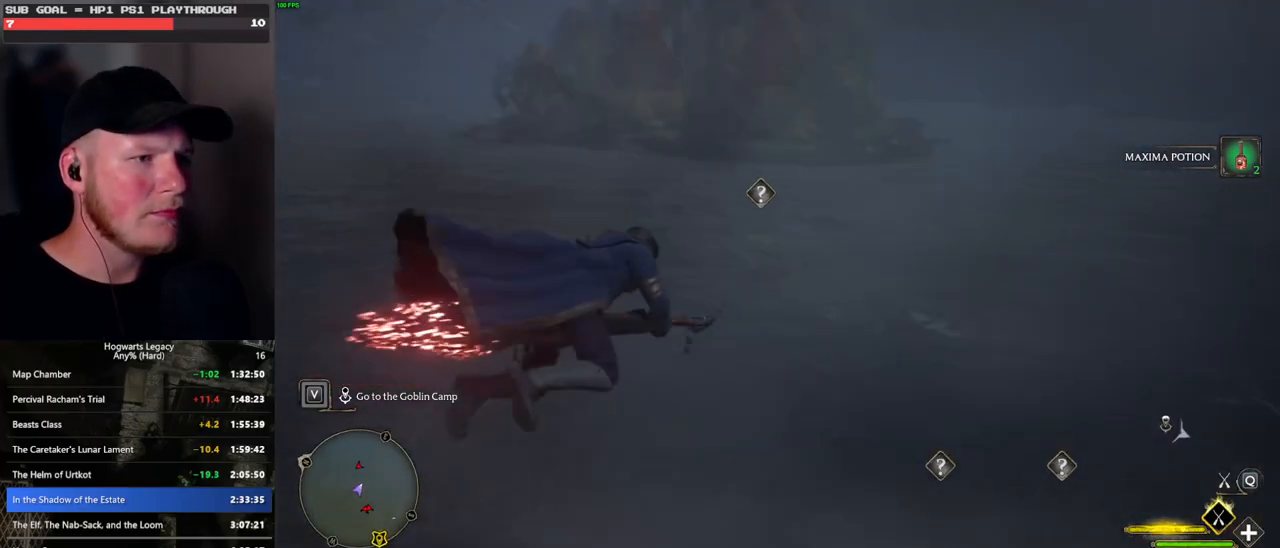
{"keys": ["ctrl_l", "w"], "mouse": [], "events": []}
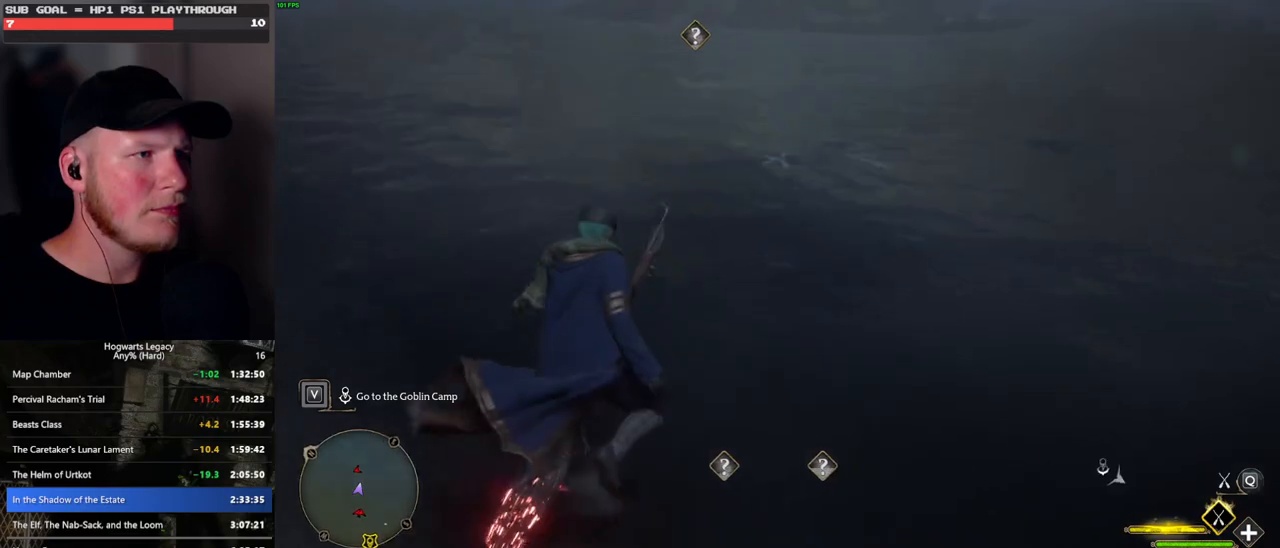
{"keys": ["w"], "mouse": [], "events": [[33, "b", "down"], [100, "ctrl_l", "up"], [283, "b", "up"], [416, "e", "down"], [500, "e", "up"]]}
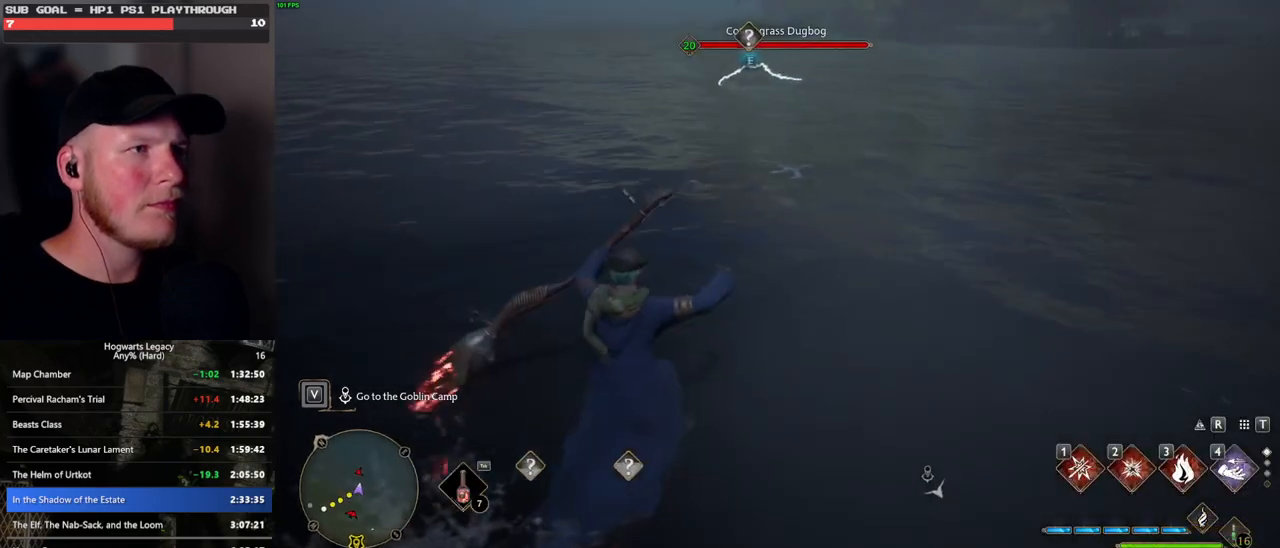
{"keys": ["w"], "mouse": [], "events": [[83, "e", "down"], [166, "e", "up"], [266, "e", "down"], [300, "e", "up"]]}
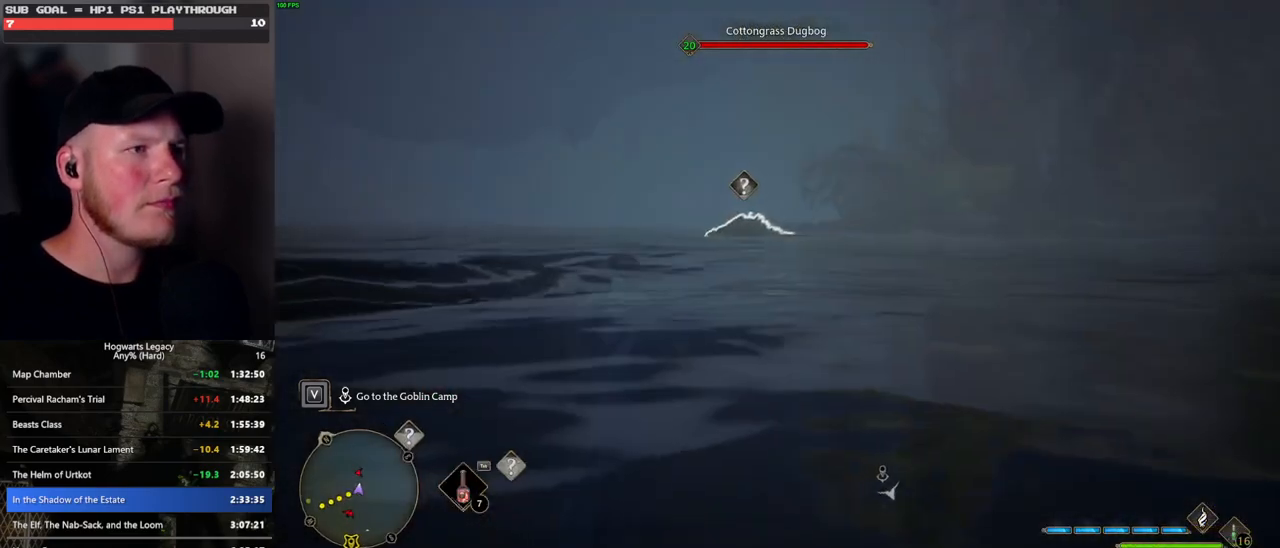
{"keys": ["w"], "mouse": [], "events": []}
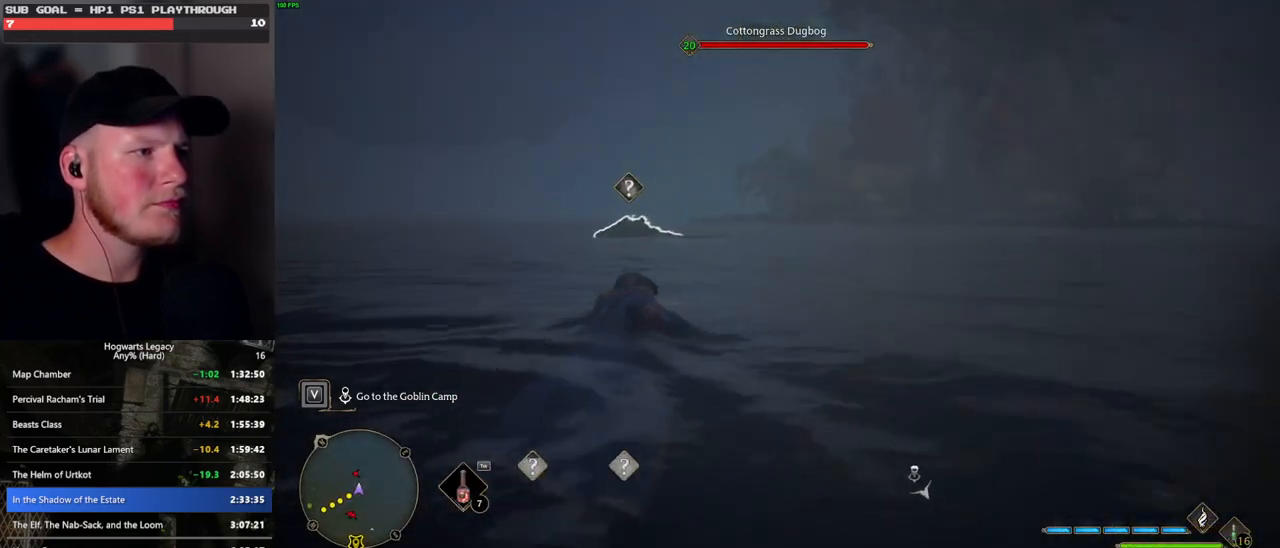
{"keys": ["a", "w"], "mouse": [], "events": [[183, "w", "up"], [266, "a", "down"], [400, "w", "down"]]}
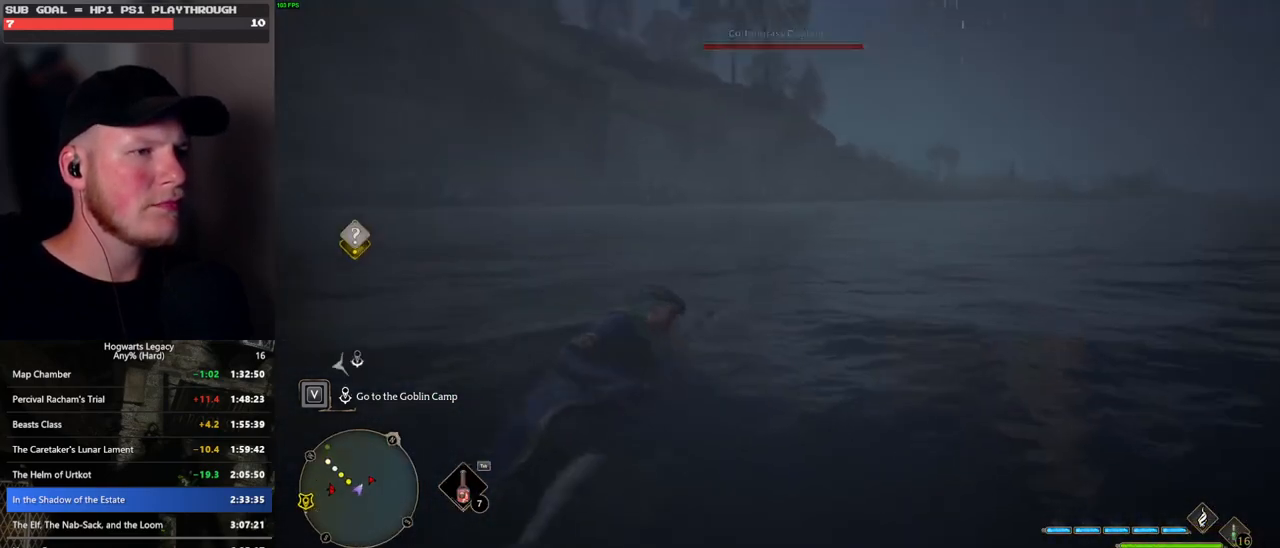
{"keys": ["a"], "mouse": [], "events": [[366, "w", "up"]]}
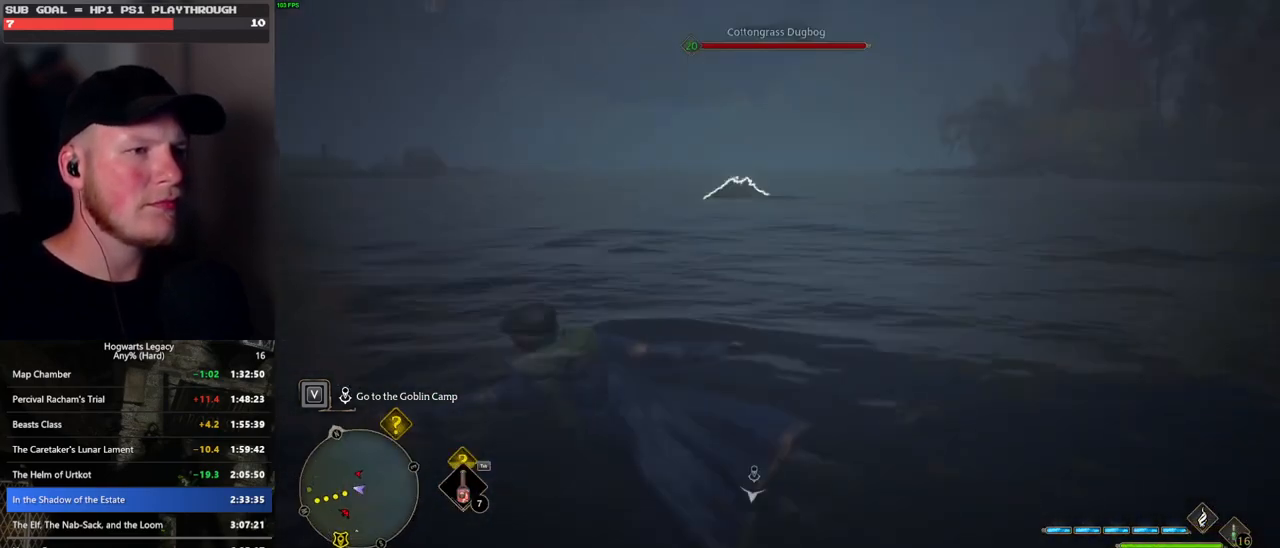
{"keys": ["a"], "mouse": [], "events": []}
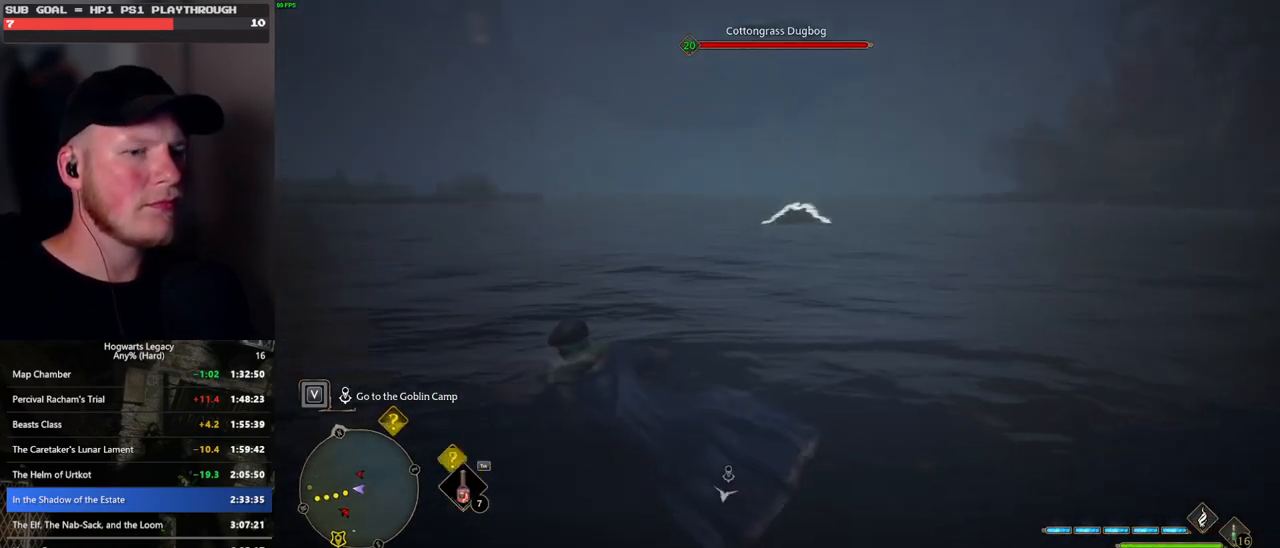
{"keys": ["a", "space", "w"], "mouse": [], "events": [[100, "w", "down"], [316, "space", "down"]]}
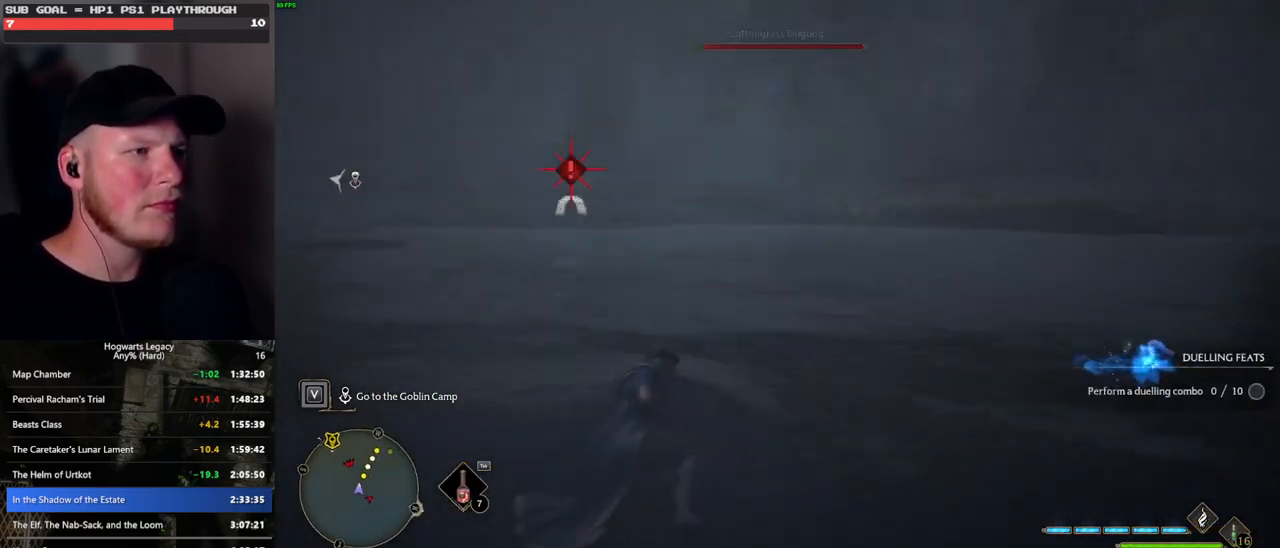
{"keys": ["tab"], "mouse": [], "events": [[100, "a", "up"], [233, "space", "up"], [283, "tab", "down"], [483, "w", "up"]]}
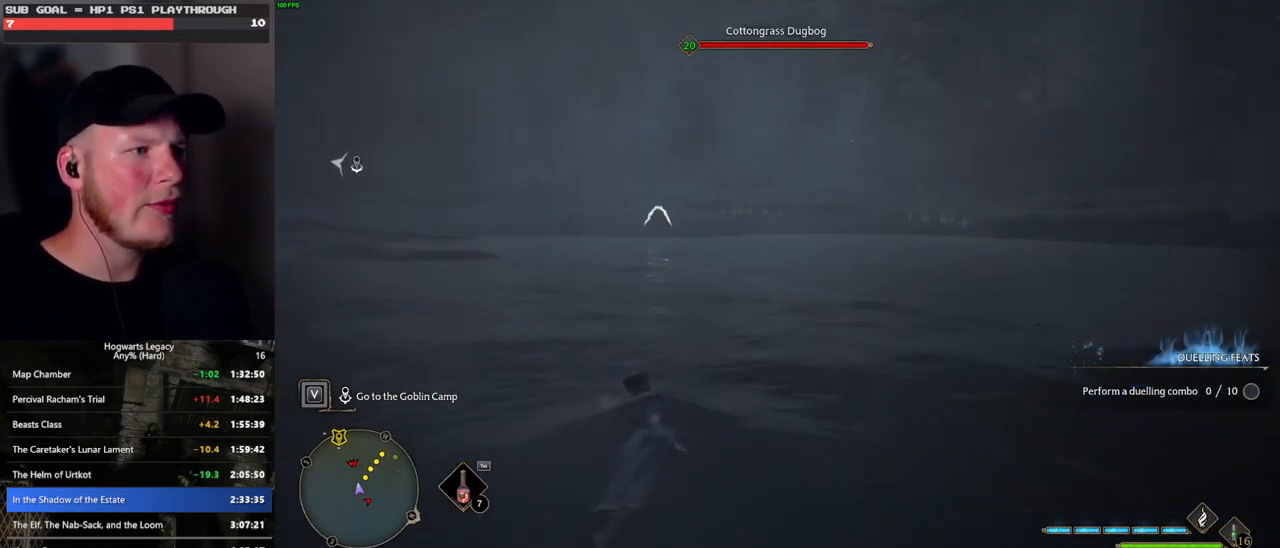
{"keys": [], "mouse": [], "events": [[316, "3", "down"], [400, "3", "up"], [483, "tab", "up"]]}
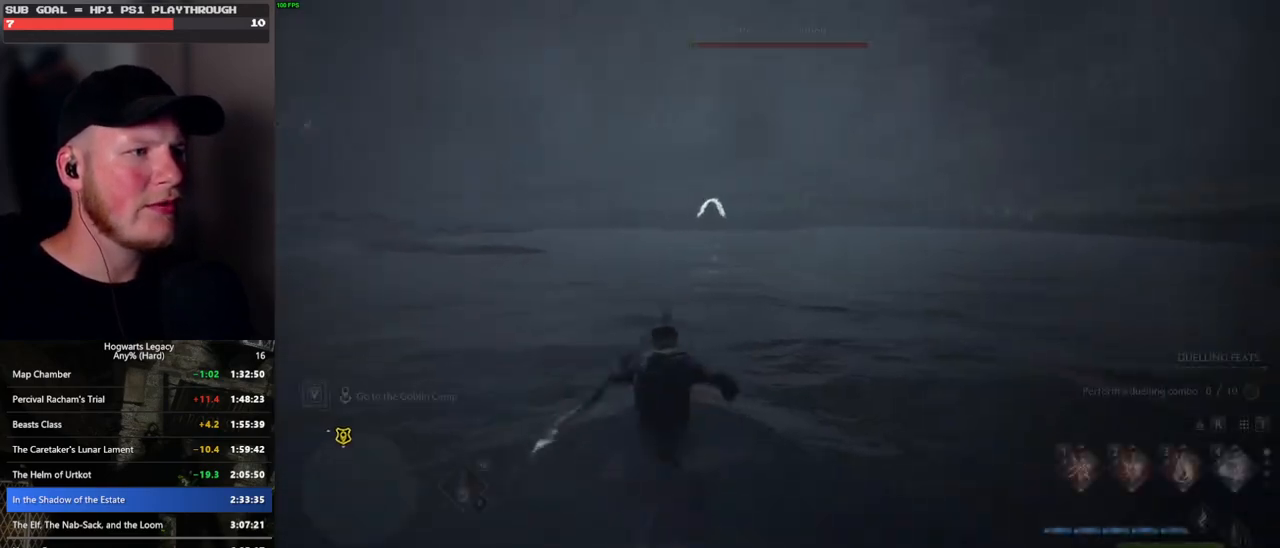
{"keys": ["a", "w"], "mouse": [], "events": [[116, "w", "down"], [366, "a", "down"]]}
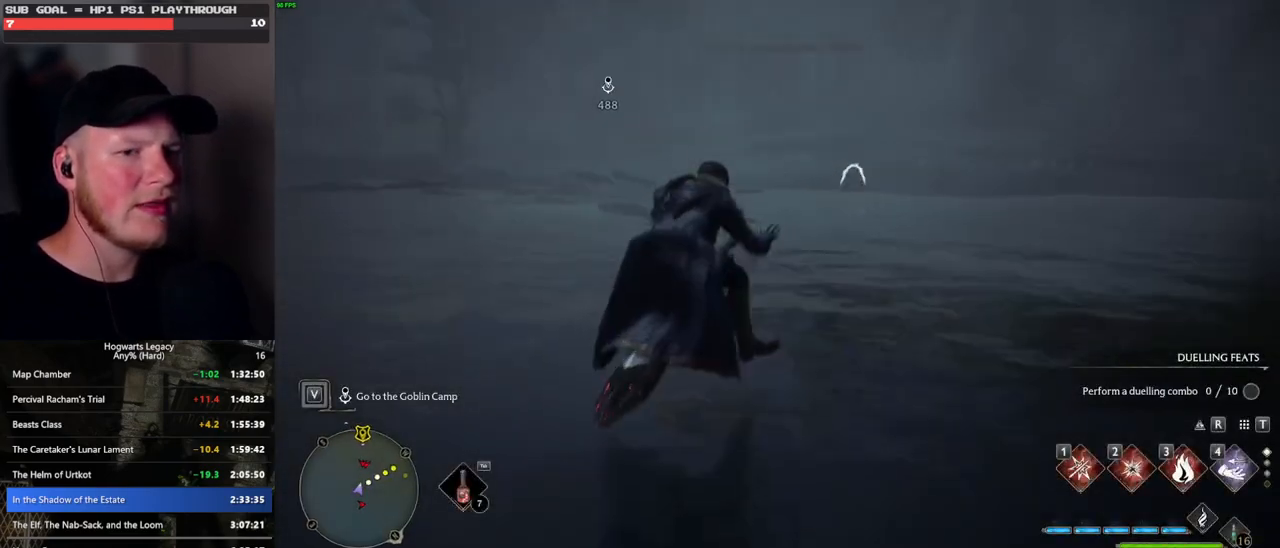
{"keys": ["w"], "mouse": ["left"], "events": [[200, "mouse_left", "down"], [350, "a", "up"]]}
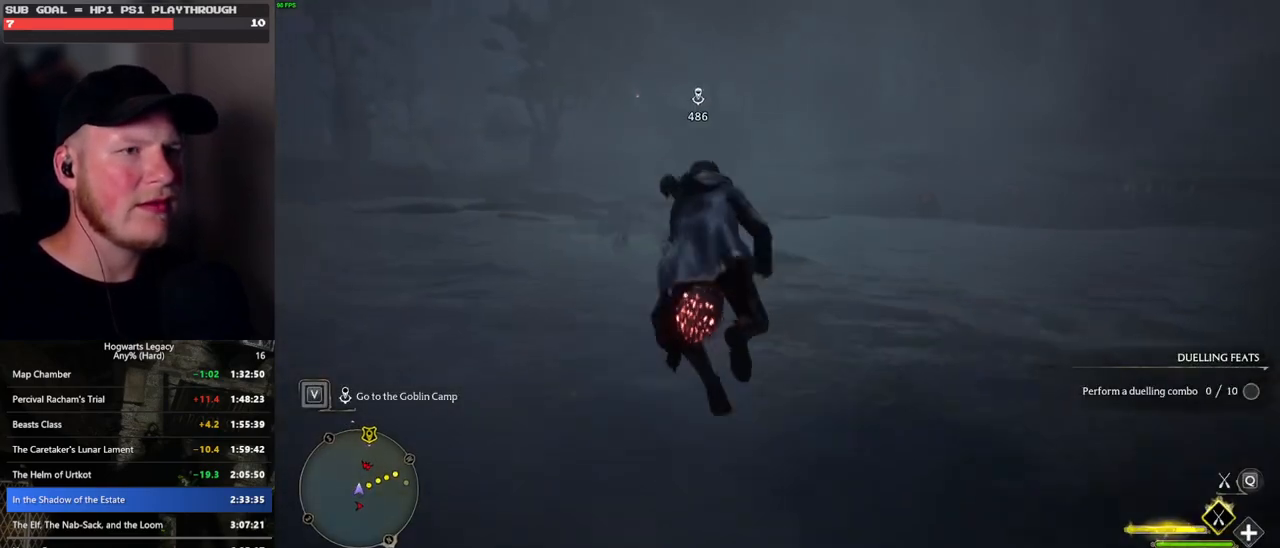
{"keys": ["w"], "mouse": ["left"], "events": [[316, "d", "down"], [450, "d", "up"]]}
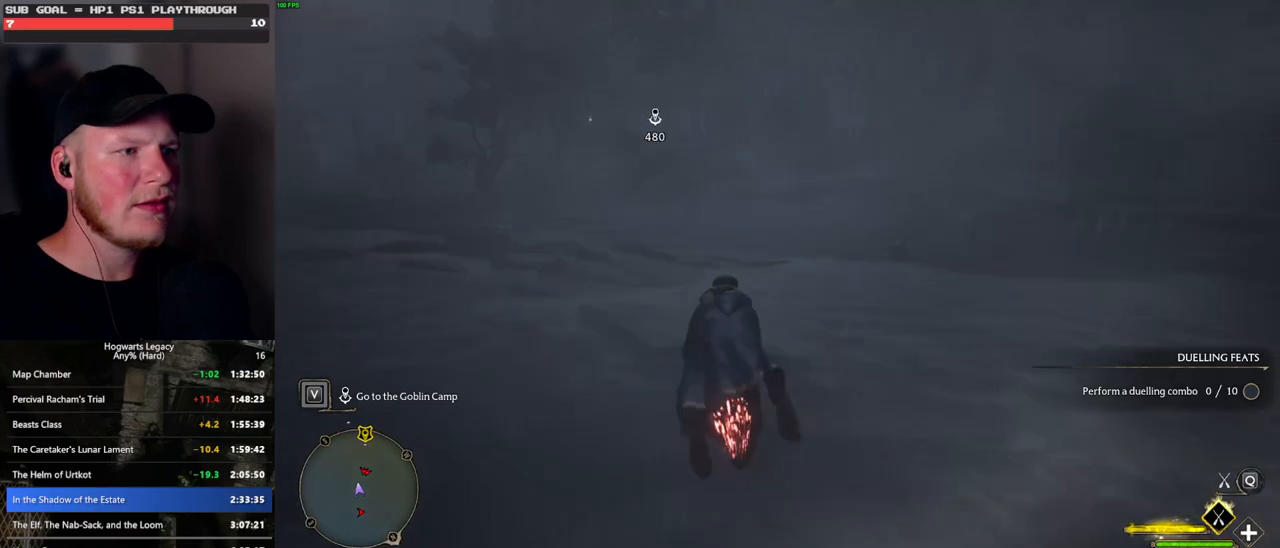
{"keys": ["w"], "mouse": ["left"], "events": []}
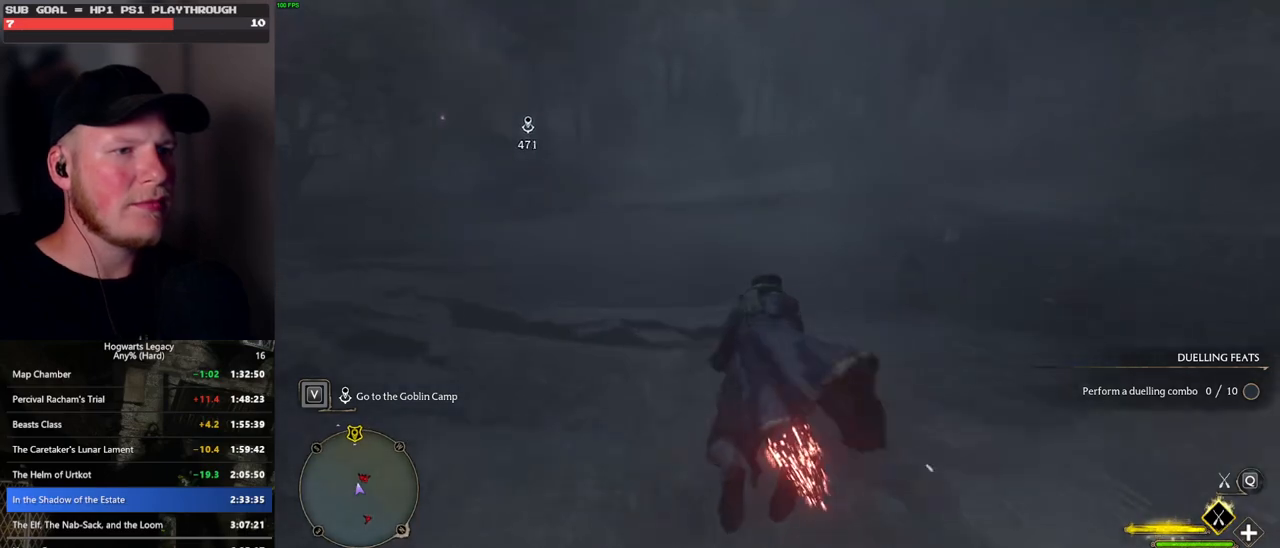
{"keys": ["b", "ctrl_l", "w"], "mouse": [], "events": [[166, "ctrl_l", "down"], [350, "b", "down"], [350, "mouse_left", "up"]]}
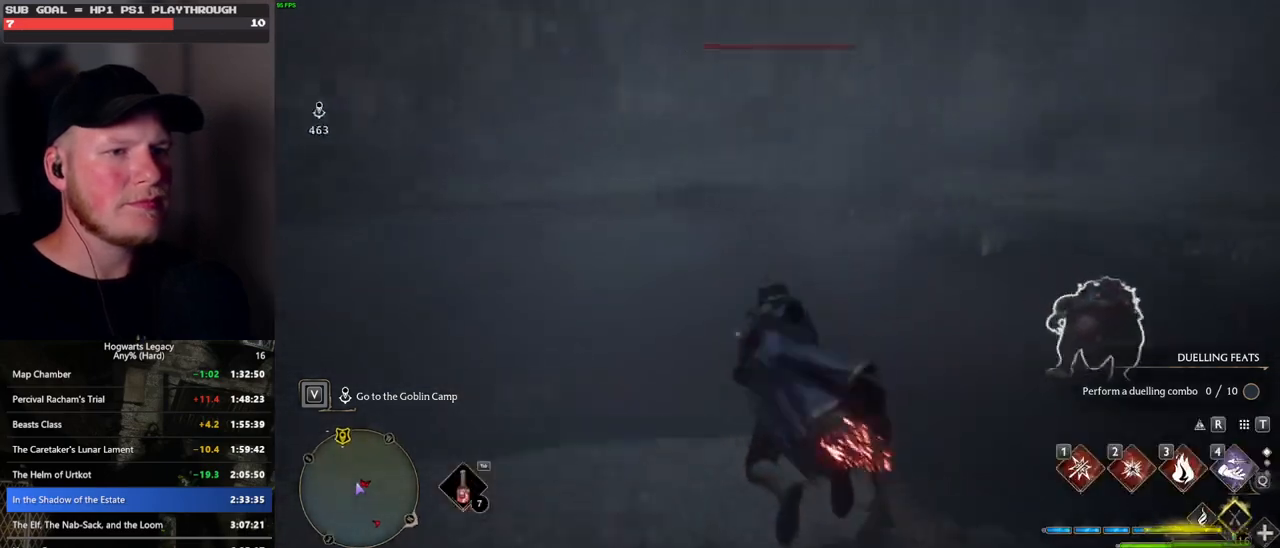
{"keys": ["w"], "mouse": [], "events": [[50, "b", "up"], [66, "ctrl_l", "up"], [100, "r", "down"], [183, "r", "up"], [350, "e", "down"], [450, "e", "up"]]}
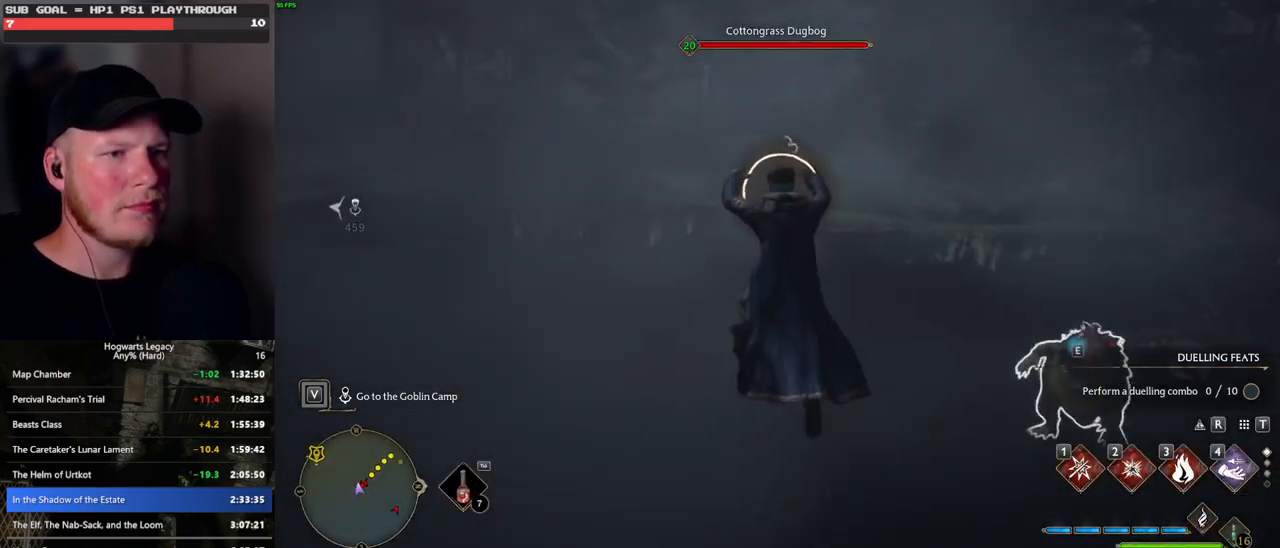
{"keys": ["e", "w"], "mouse": [], "events": [[16, "e", "down"], [100, "e", "up"], [166, "e", "down"], [250, "e", "up"], [316, "e", "down"], [400, "e", "up"], [466, "e", "down"]]}
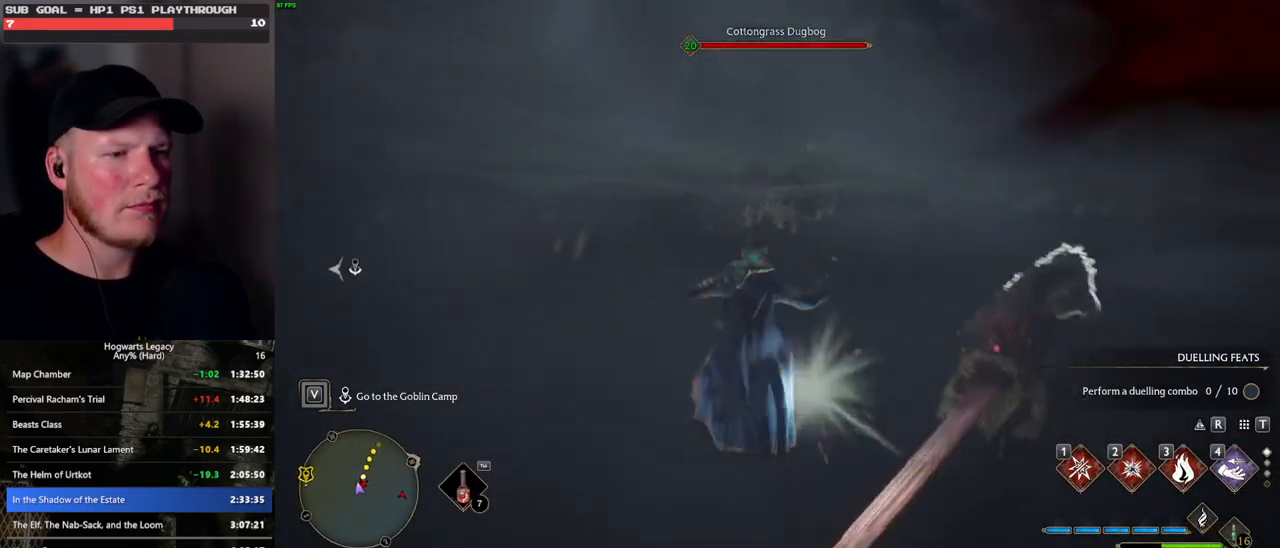
{"keys": [], "mouse": [], "events": [[50, "e", "up"], [100, "e", "down"], [183, "e", "up"], [200, "w", "up"], [250, "e", "down"], [333, "e", "up"], [400, "e", "down"], [466, "e", "up"]]}
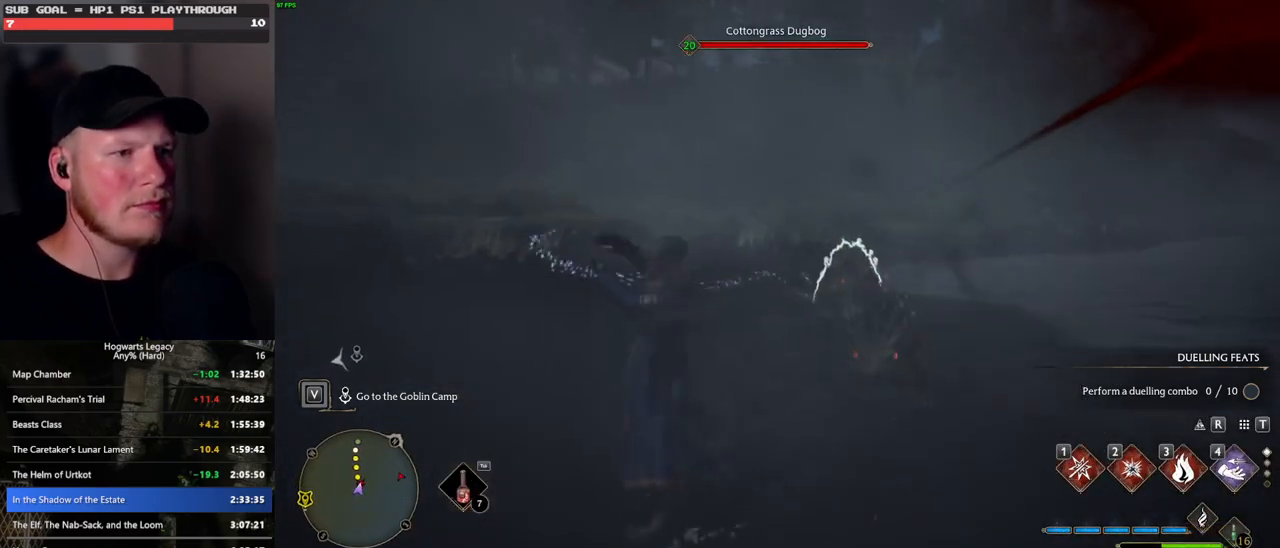
{"keys": [], "mouse": [], "events": []}
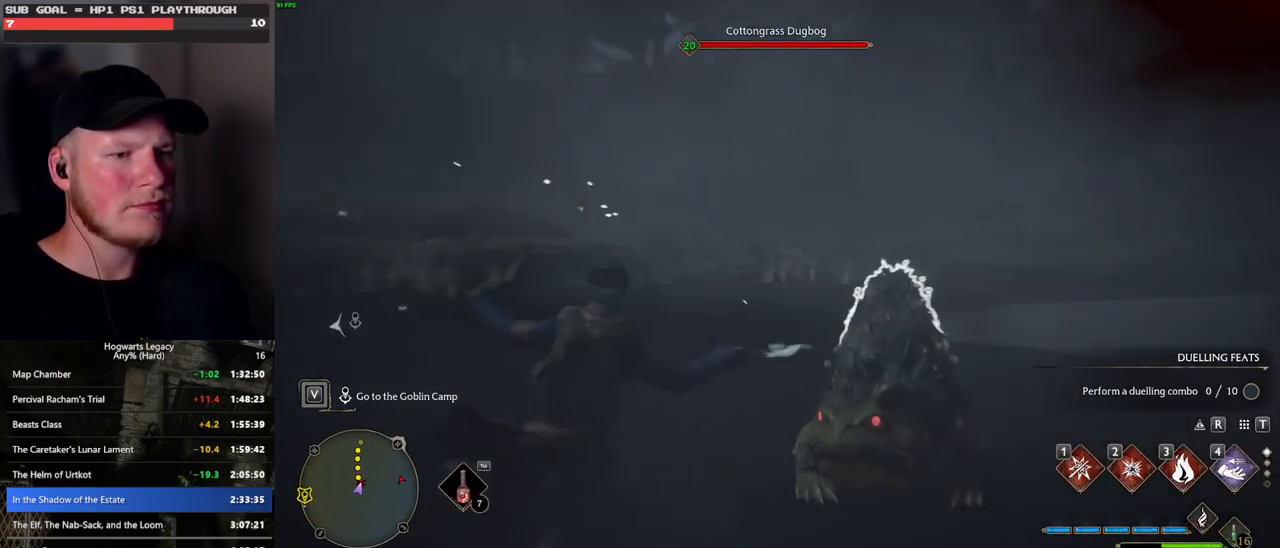
{"keys": [], "mouse": [], "events": []}
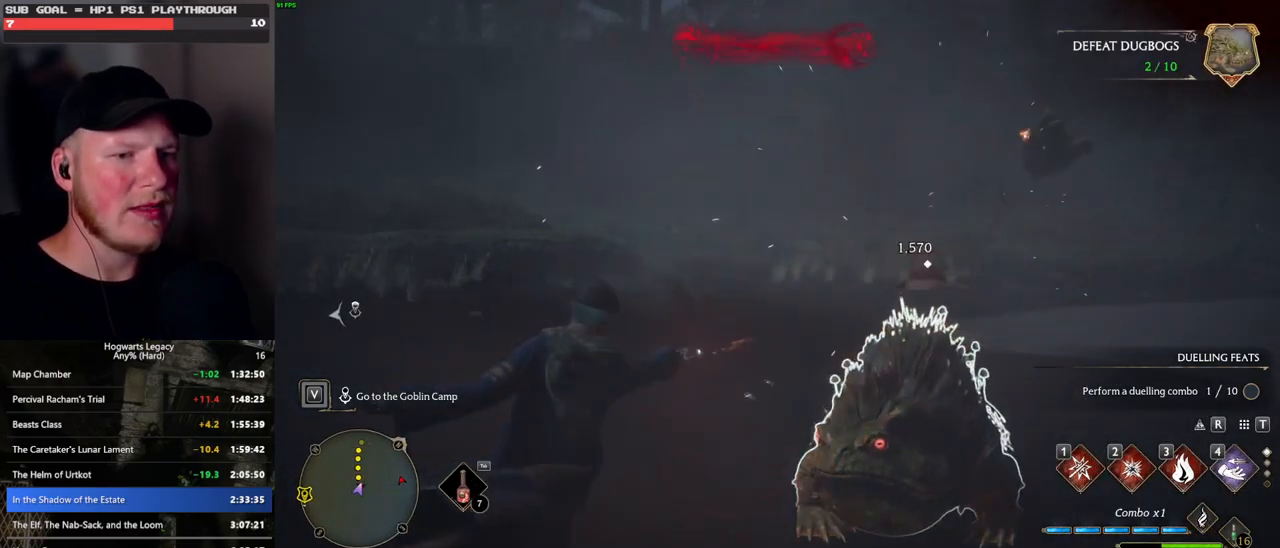
{"keys": [], "mouse": [], "events": [[350, "e", "down"], [433, "e", "up"]]}
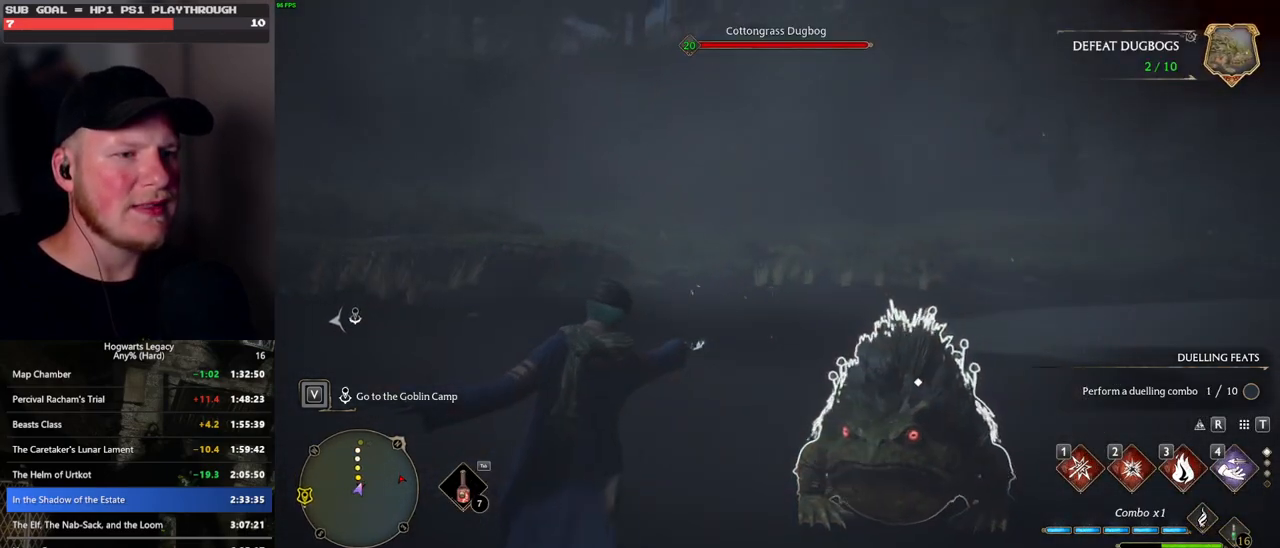
{"keys": ["e"], "mouse": [], "events": [[16, "e", "down"], [66, "e", "up"], [166, "e", "down"], [216, "e", "up"], [300, "e", "down"], [383, "e", "up"], [450, "e", "down"]]}